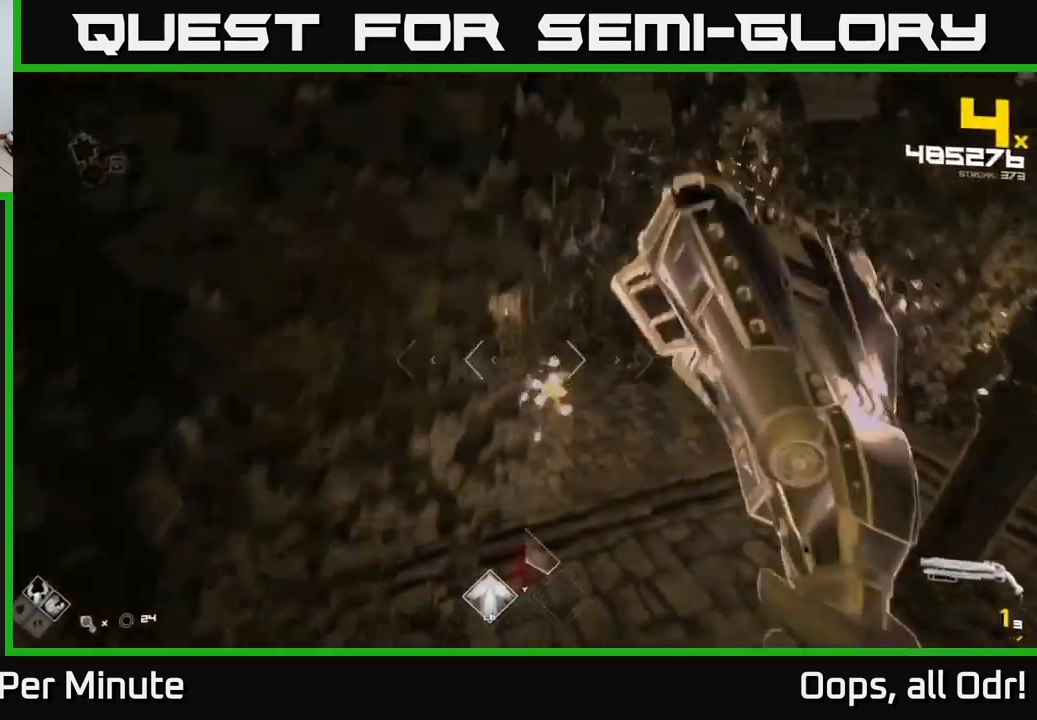
Gameplay with a controller (Xbox layout); each line is a JSON object with the inputs held at the frame after it. "events" lists button and stick changes between this image and that frame as [ms after this image, input, new state], when the widget could be followed in between.
{"buttons": [], "left_stick": "up", "right_stick": "center", "events": [[34, "R2", "up"], [100, "right_stick", "down"], [134, "left_stick", "up"], [200, "right_stick", "center"], [217, "R2", "down"], [267, "left_stick", "up-right"], [334, "R2", "up"], [434, "left_stick", "up"]]}
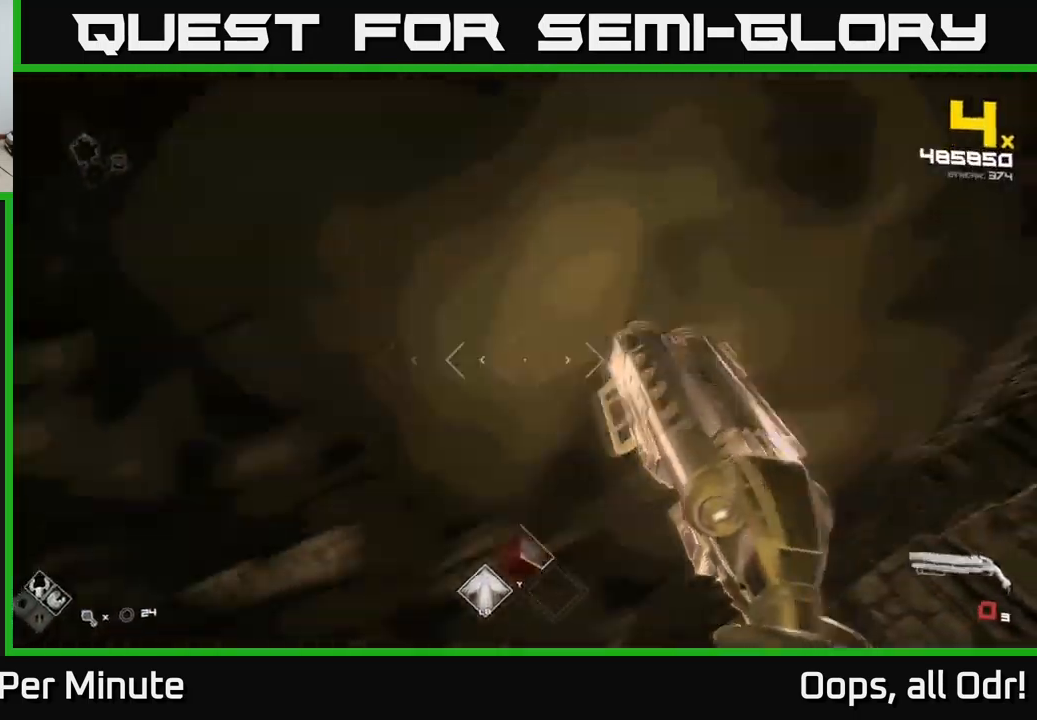
{"buttons": ["R1"], "left_stick": "right", "right_stick": "right", "events": [[34, "left_stick", "up-left"], [84, "R1", "down"], [184, "left_stick", "center"], [217, "R1", "up"], [317, "left_stick", "right"], [384, "right_stick", "right"], [434, "R1", "down"]]}
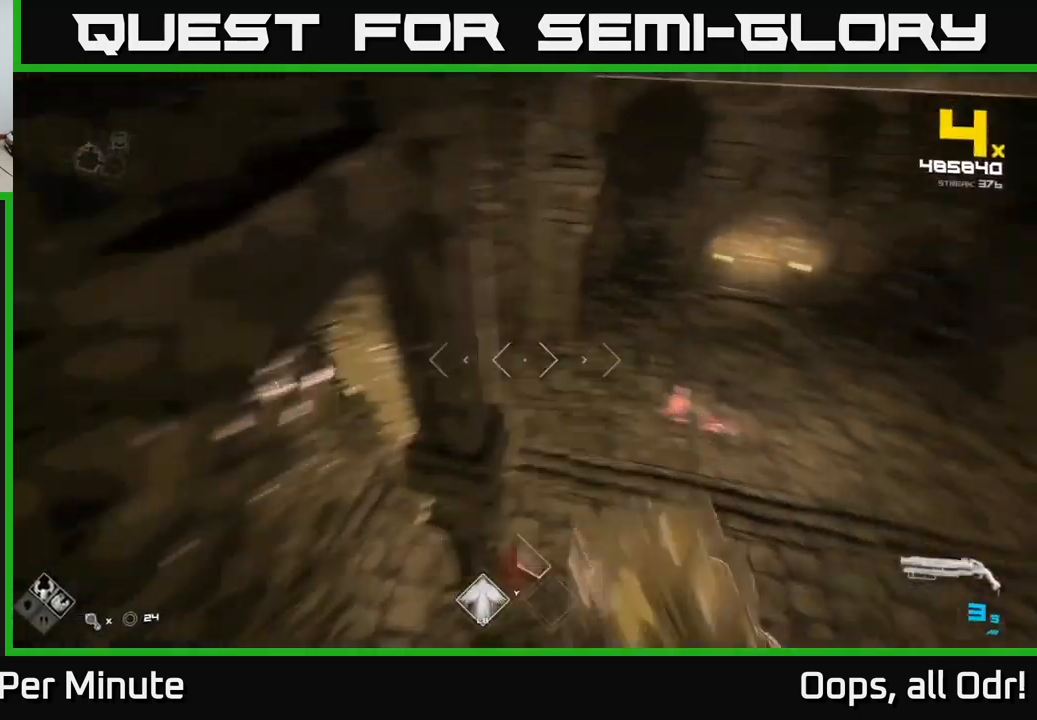
{"buttons": [], "left_stick": "right", "right_stick": "down", "events": [[67, "R1", "up"], [100, "right_stick", "center"], [150, "left_stick", "up"], [284, "left_stick", "center"], [350, "left_stick", "down"], [384, "right_stick", "down"], [500, "left_stick", "right"]]}
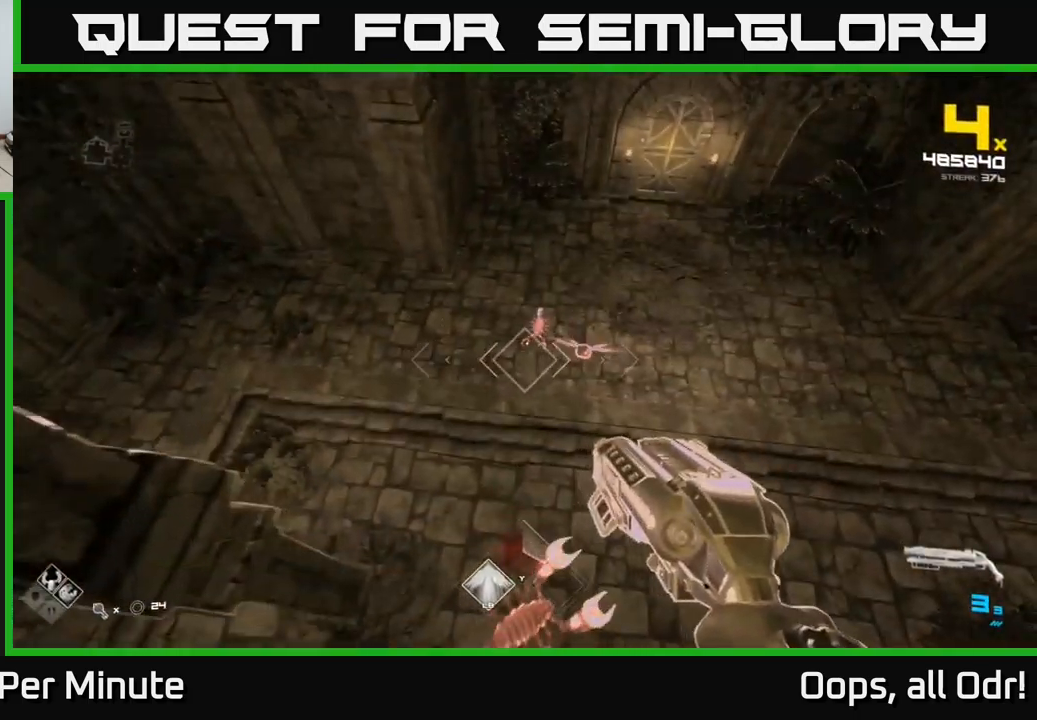
{"buttons": ["R2"], "left_stick": "right", "right_stick": "center", "events": [[17, "right_stick", "center"], [34, "left_stick", "up-right"], [184, "R2", "down"], [234, "left_stick", "right"], [250, "right_stick", "left"], [284, "R2", "up"], [434, "right_stick", "center"], [467, "R2", "down"]]}
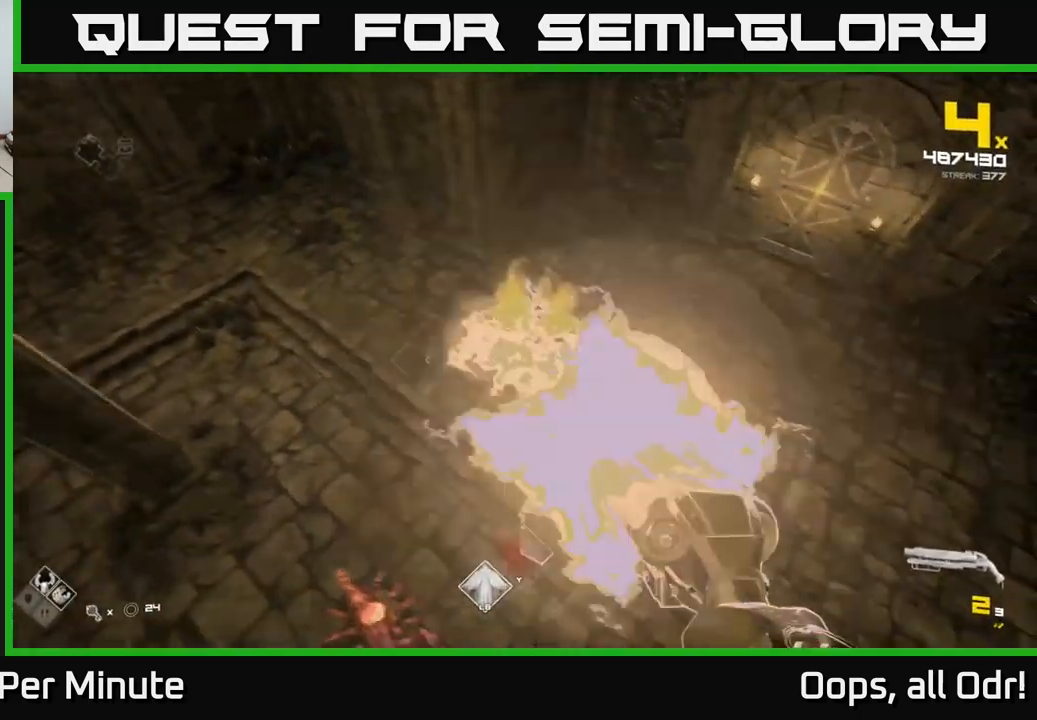
{"buttons": ["R2"], "left_stick": "right", "right_stick": "left", "events": [[84, "R2", "up"], [134, "right_stick", "up-left"], [317, "right_stick", "left"], [450, "R2", "down"]]}
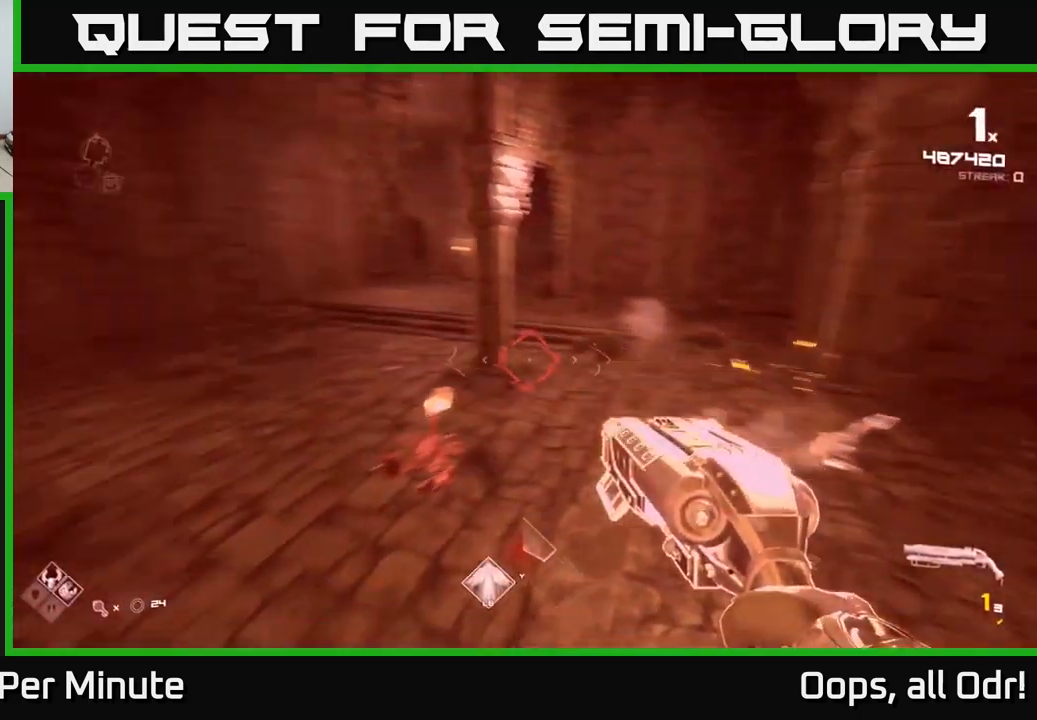
{"buttons": ["R2"], "left_stick": "up-right", "right_stick": "left", "events": [[34, "R2", "up"], [184, "right_stick", "center"], [350, "left_stick", "up-right"], [417, "right_stick", "left"], [500, "R2", "down"]]}
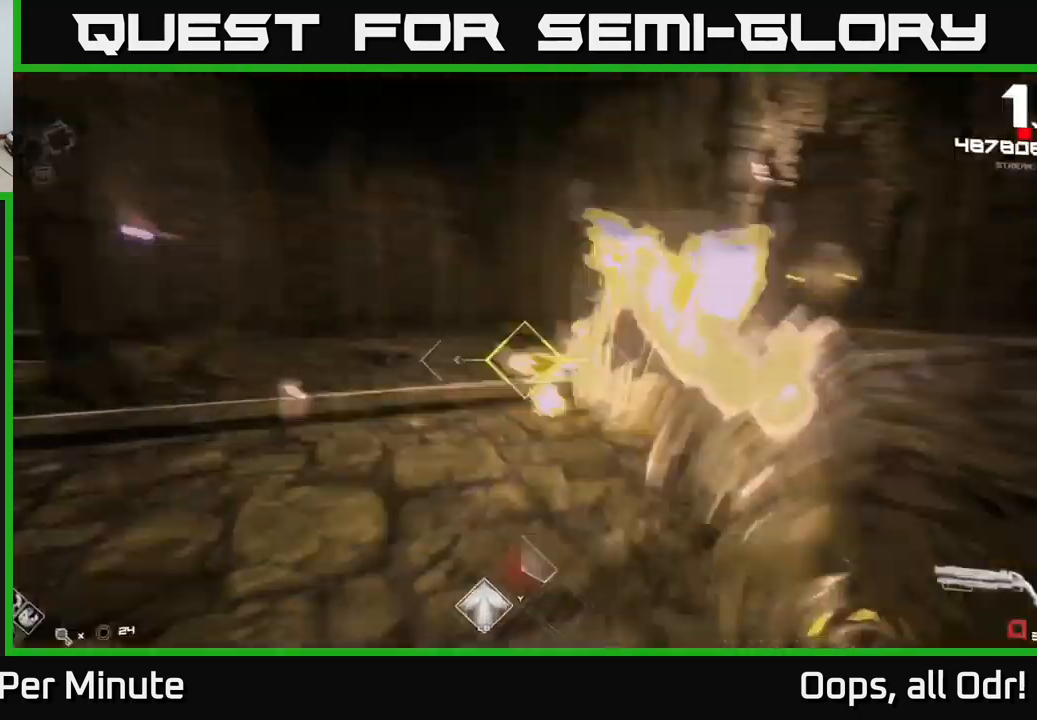
{"buttons": [], "left_stick": "right", "right_stick": "left", "events": [[67, "right_stick", "center"], [100, "R2", "up"], [134, "left_stick", "right"], [317, "right_stick", "left"], [334, "R1", "down"], [434, "R1", "up"]]}
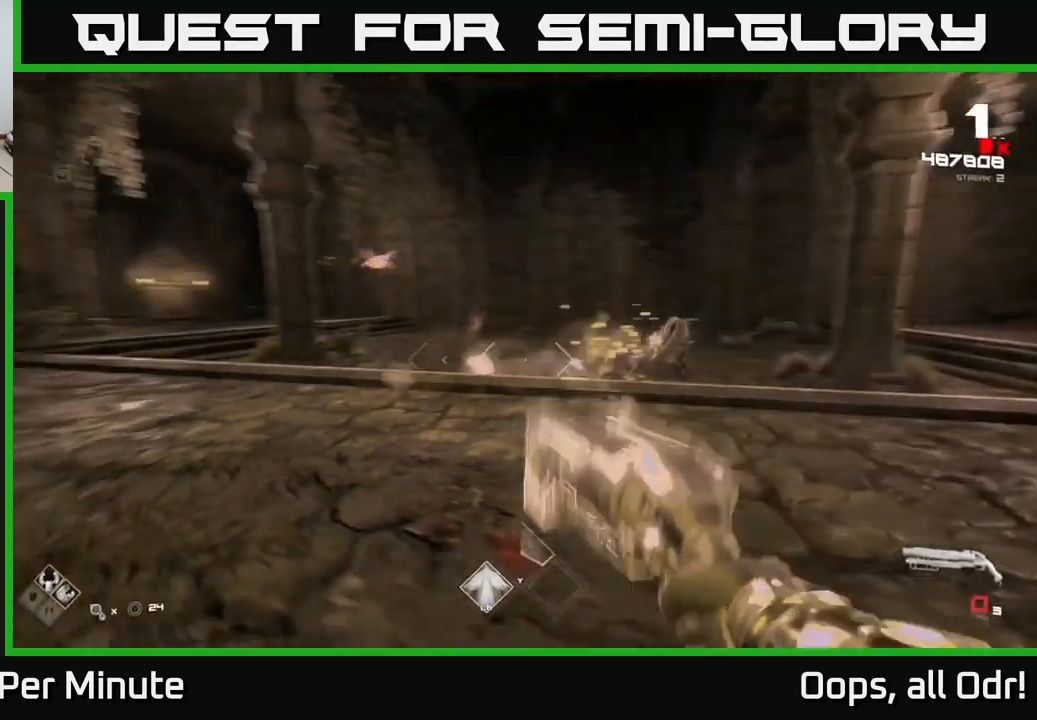
{"buttons": ["A"], "left_stick": "up-right", "right_stick": "center", "events": [[150, "R1", "down"], [167, "left_stick", "up-right"], [234, "right_stick", "center"], [267, "R1", "up"], [500, "A", "down"]]}
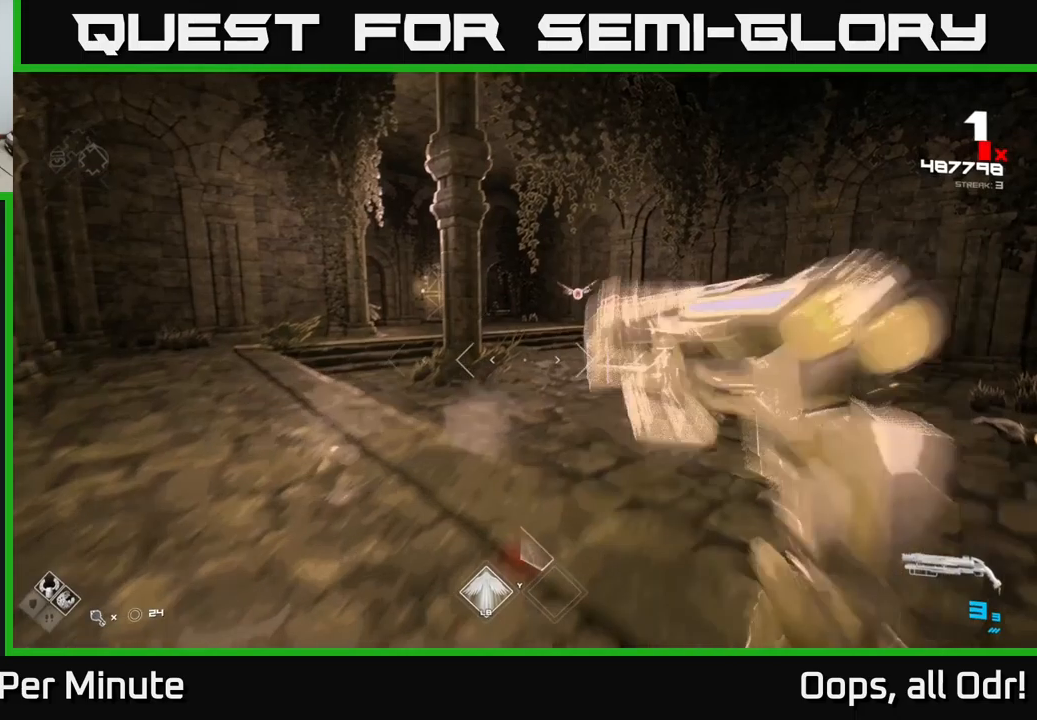
{"buttons": [], "left_stick": "up-right", "right_stick": "center", "events": [[83, "A", "up"], [316, "left_stick", "up"], [350, "R2", "down"], [450, "left_stick", "up-right"], [483, "R2", "up"]]}
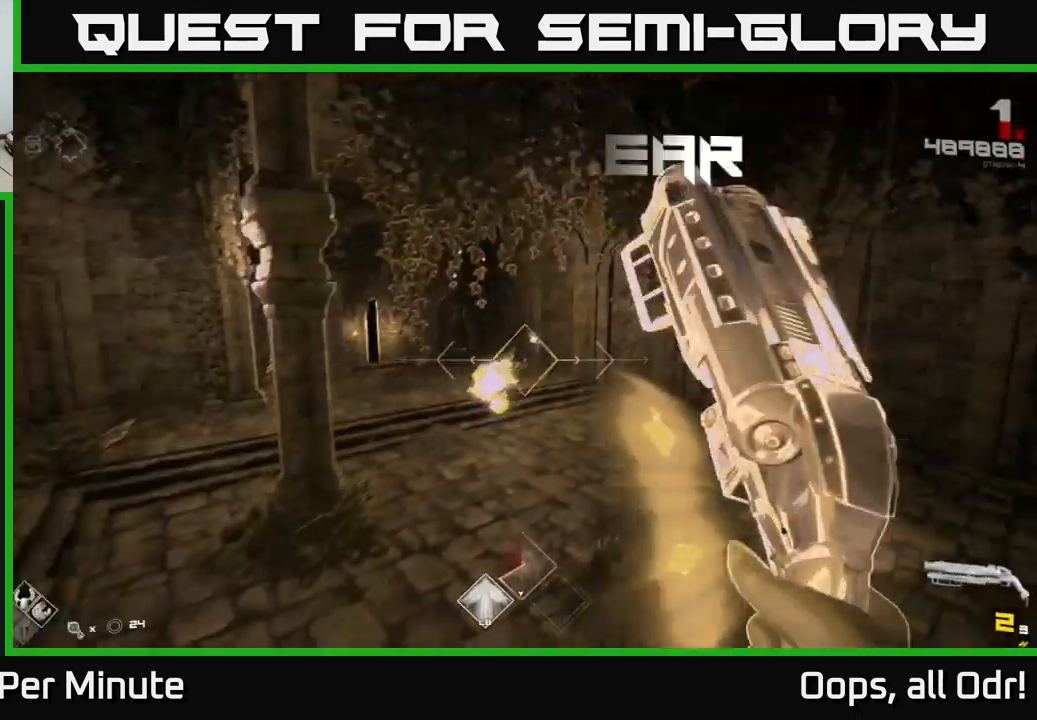
{"buttons": [], "left_stick": "up", "right_stick": "left", "events": [[50, "right_stick", "down-left"], [150, "right_stick", "center"], [166, "R1", "down"], [316, "R1", "up"], [433, "right_stick", "left"], [483, "left_stick", "up"]]}
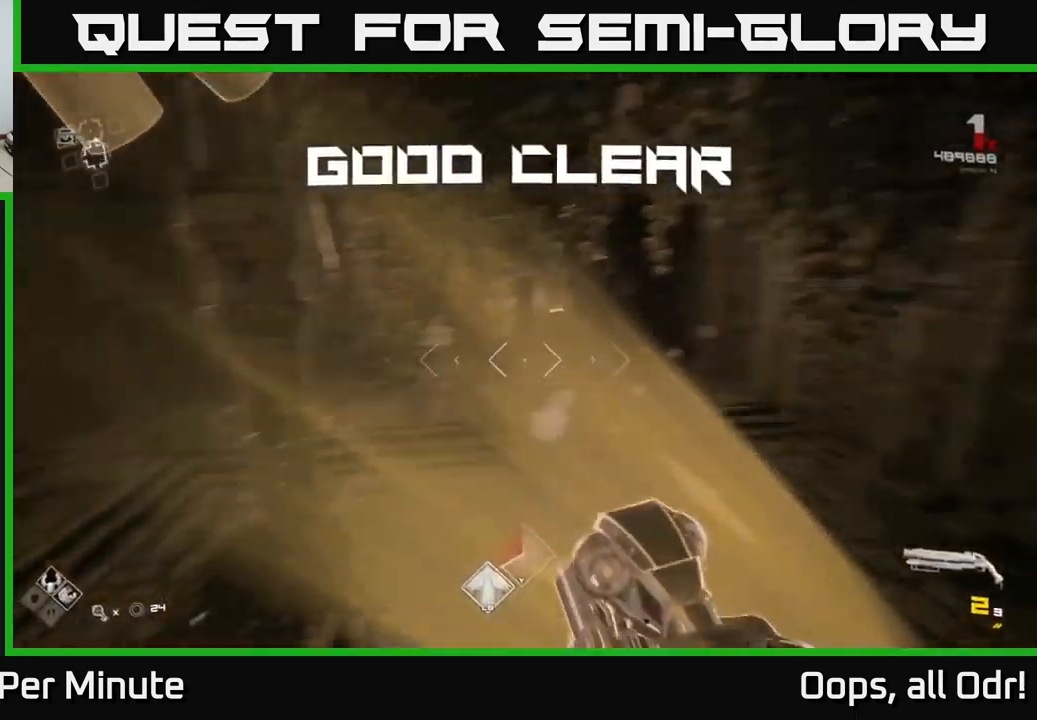
{"buttons": ["L1"], "left_stick": "up", "right_stick": "center", "events": [[16, "R1", "down"], [150, "R1", "up"], [166, "right_stick", "center"], [400, "L1", "down"]]}
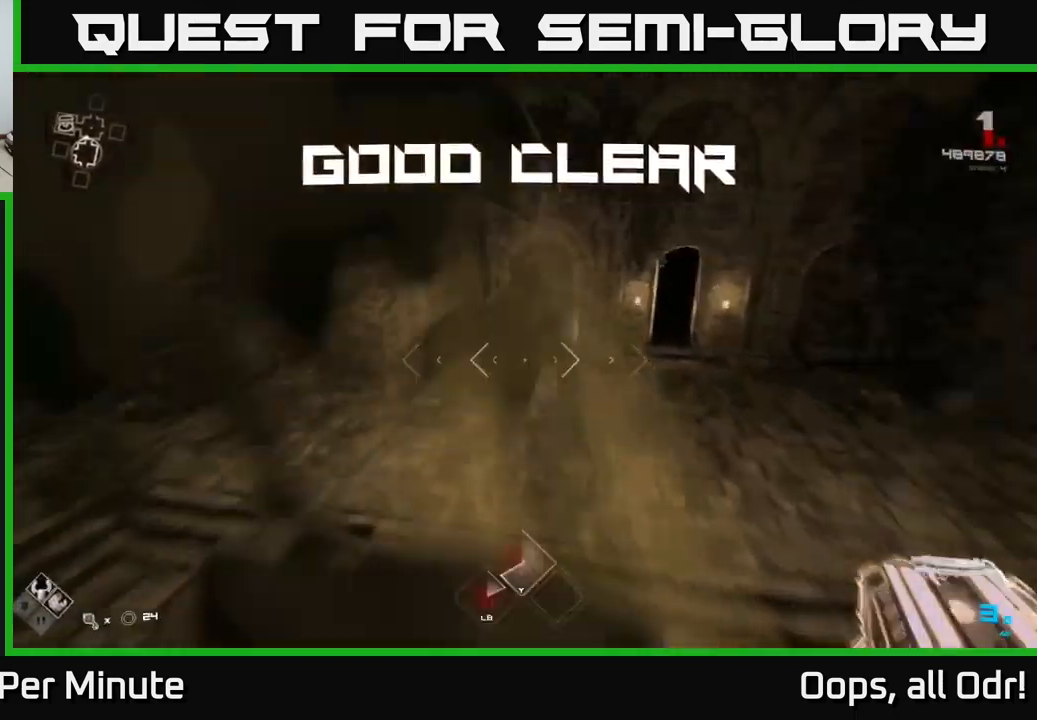
{"buttons": ["L1"], "left_stick": "up", "right_stick": "center", "events": []}
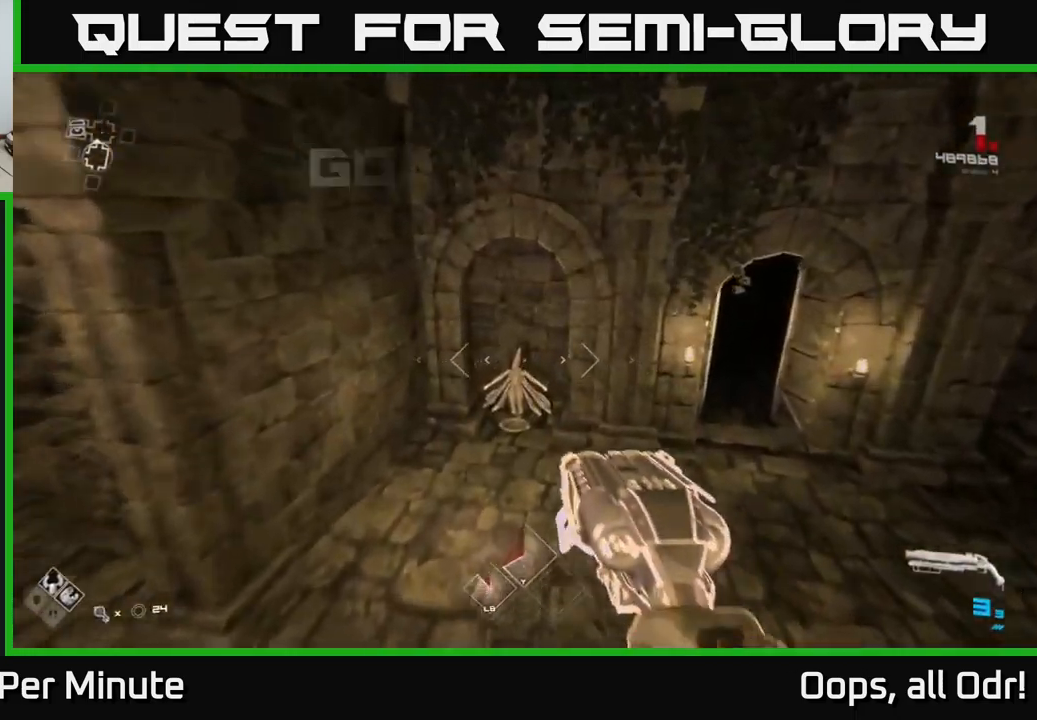
{"buttons": [], "left_stick": "up", "right_stick": "center", "events": [[133, "right_stick", "down"], [316, "L1", "up"], [316, "right_stick", "center"]]}
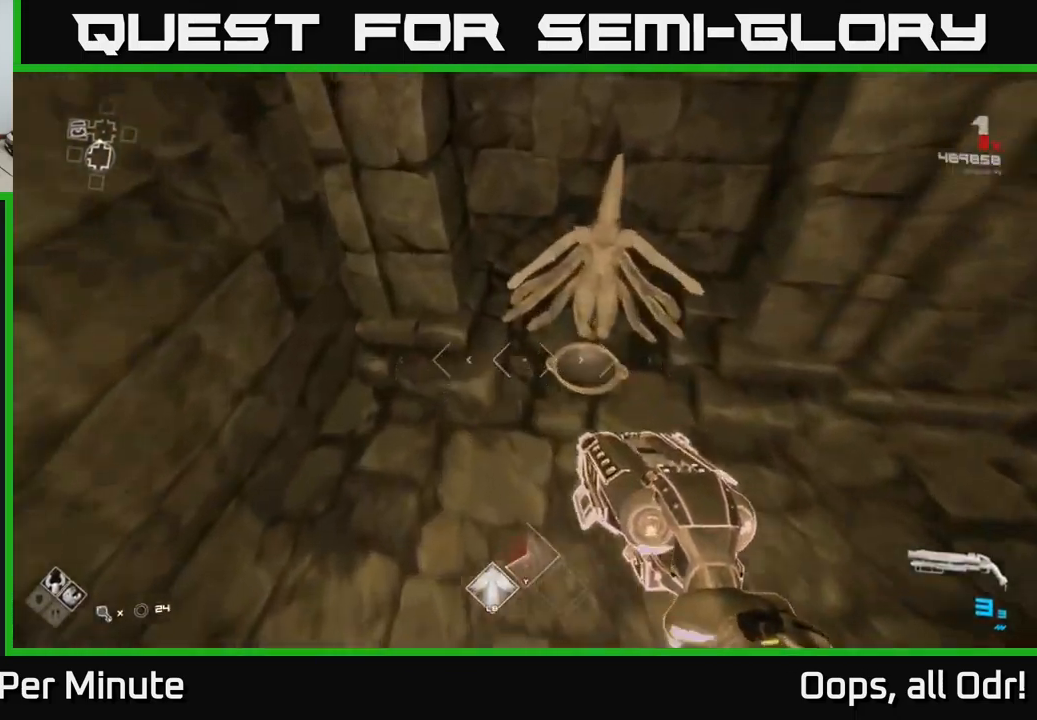
{"buttons": [], "left_stick": "right", "right_stick": "center", "events": [[33, "left_stick", "center"], [83, "left_stick", "down"], [133, "X", "down"], [150, "left_stick", "down-right"], [250, "X", "up"], [316, "X", "down"], [416, "X", "up"], [450, "left_stick", "right"]]}
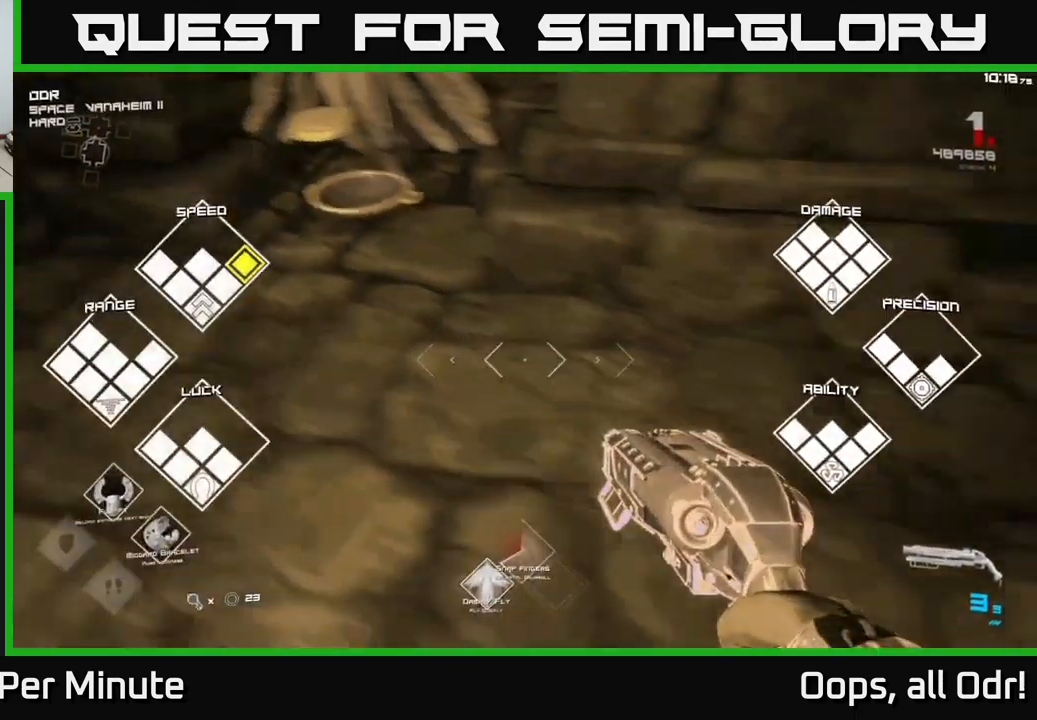
{"buttons": [], "left_stick": "up", "right_stick": "center", "events": [[33, "right_stick", "right"], [283, "left_stick", "up-right"], [350, "right_stick", "center"], [450, "left_stick", "up"]]}
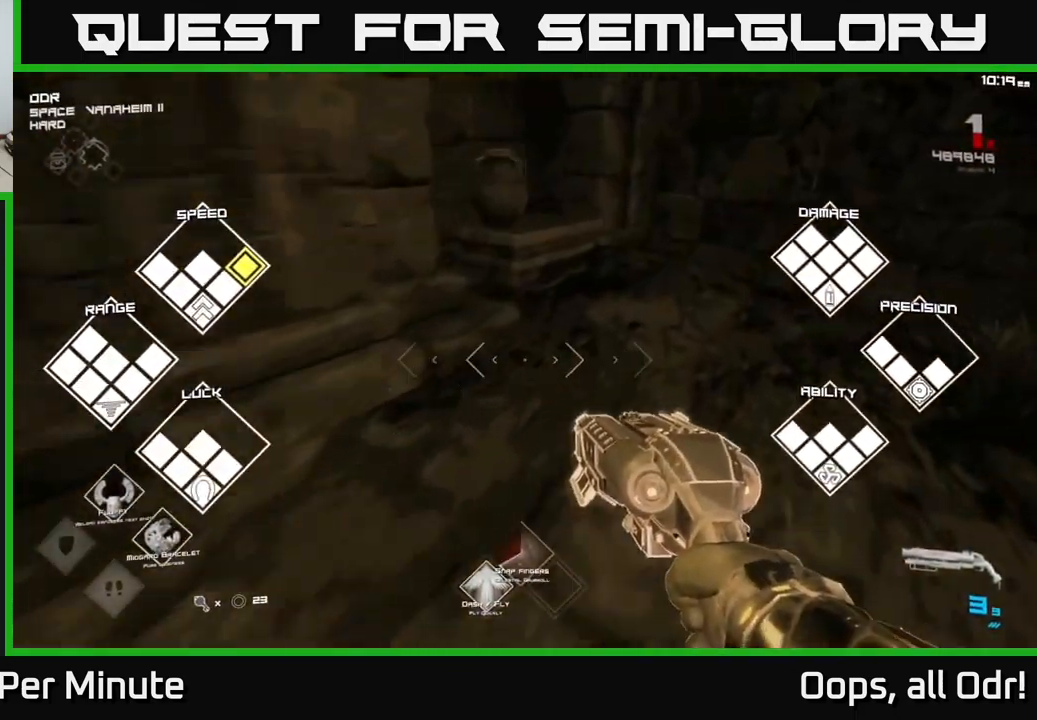
{"buttons": [], "left_stick": "up-right", "right_stick": "right", "events": [[33, "right_stick", "right"], [366, "left_stick", "down-right"], [466, "left_stick", "up-right"]]}
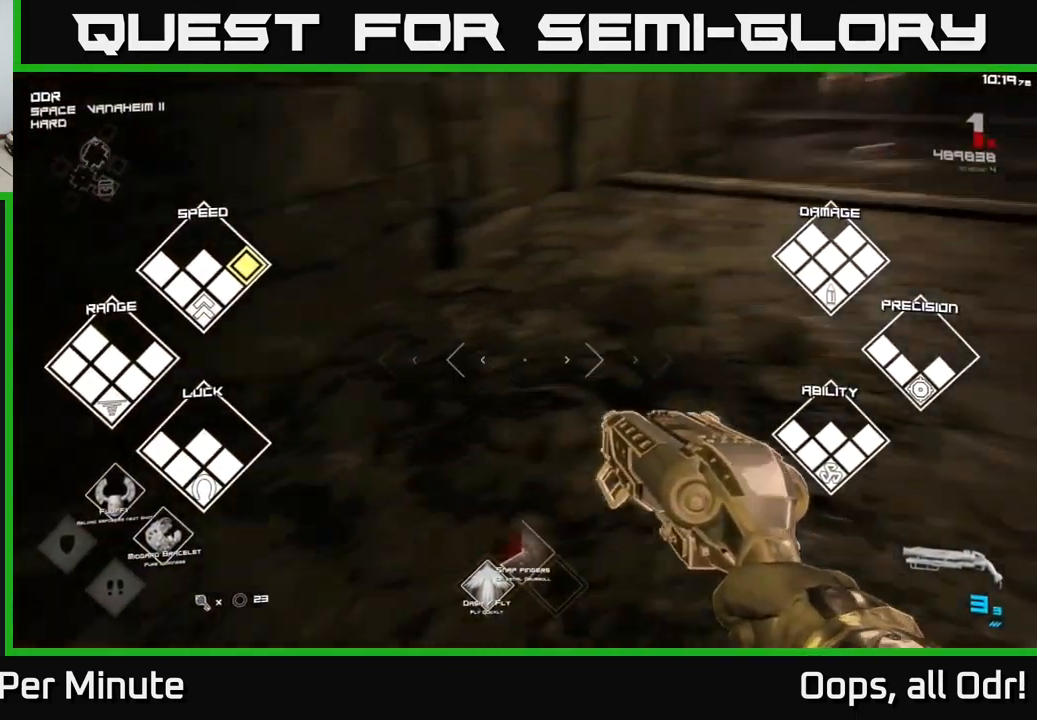
{"buttons": [], "left_stick": "up", "right_stick": "center", "events": [[100, "left_stick", "up"], [116, "right_stick", "up-right"], [216, "right_stick", "center"]]}
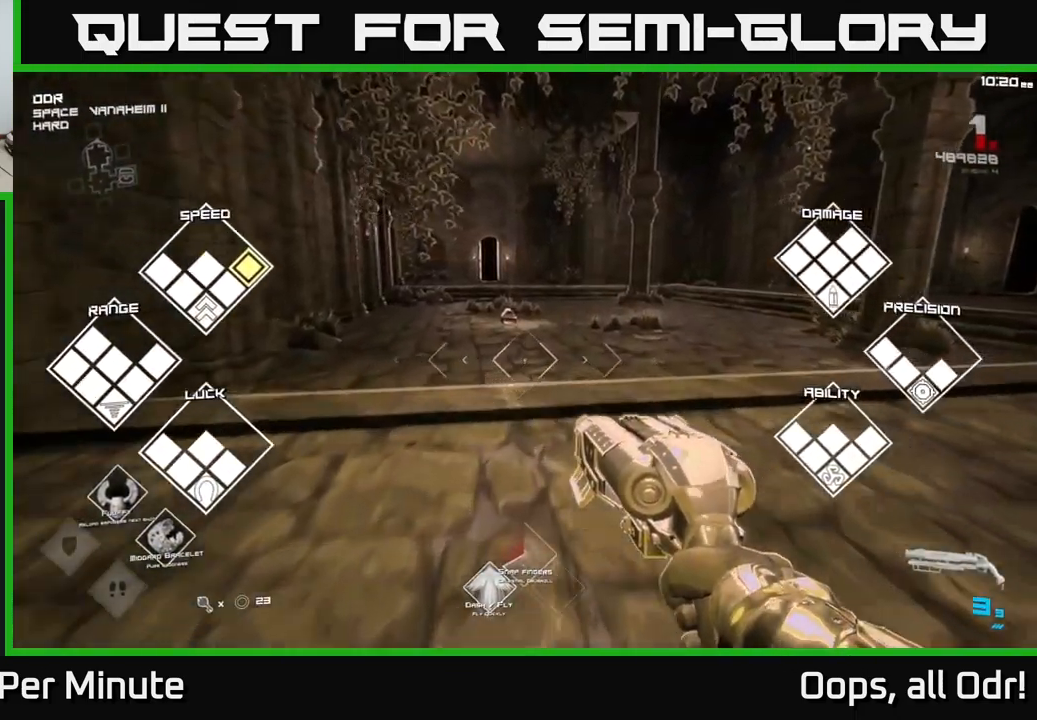
{"buttons": ["L1"], "left_stick": "up", "right_stick": "center", "events": [[300, "L1", "down"]]}
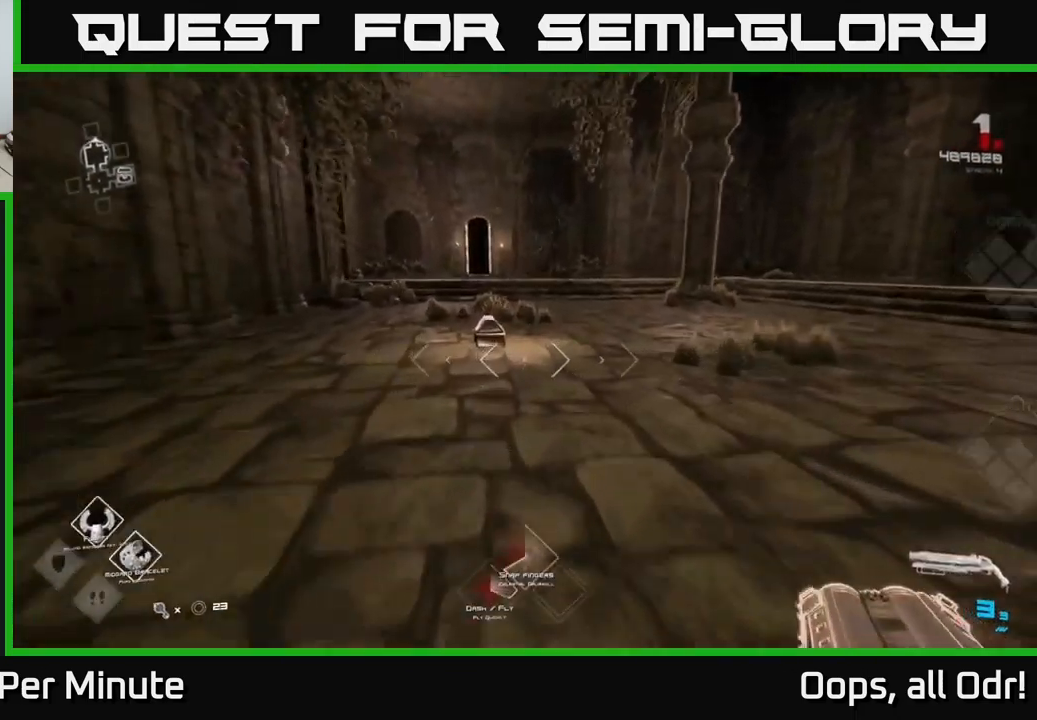
{"buttons": ["L1"], "left_stick": "up", "right_stick": "down-right", "events": [[483, "right_stick", "down-right"]]}
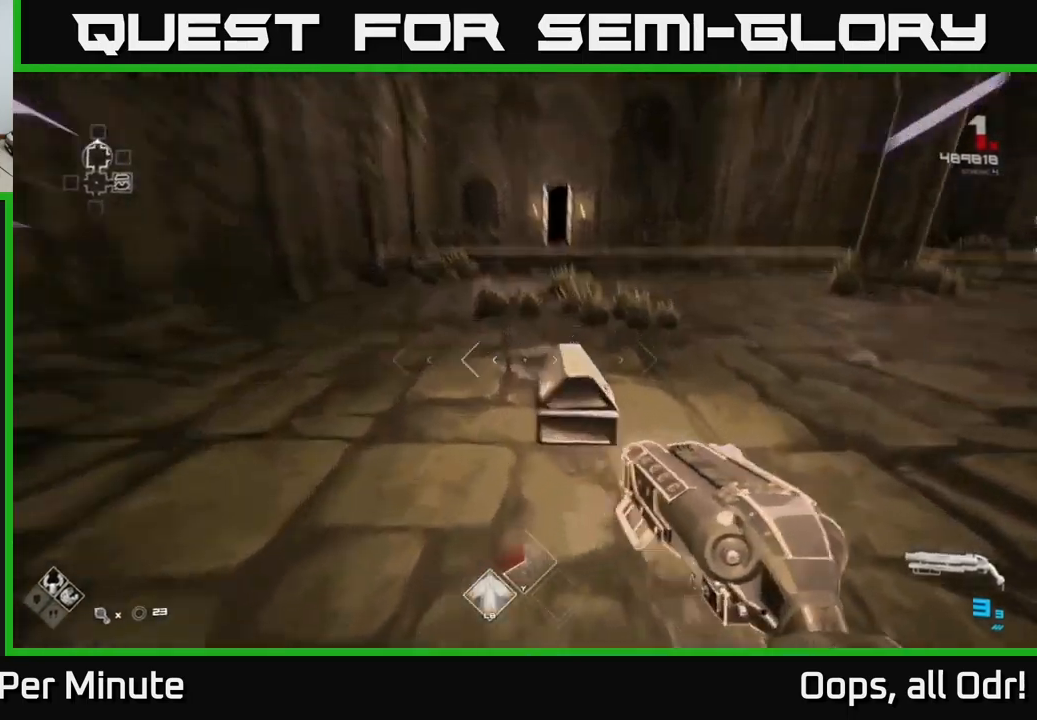
{"buttons": [], "left_stick": "center", "right_stick": "center", "events": [[17, "L1", "up"], [17, "left_stick", "up-right"], [133, "left_stick", "center"], [133, "right_stick", "center"], [183, "X", "down"], [250, "X", "up"]]}
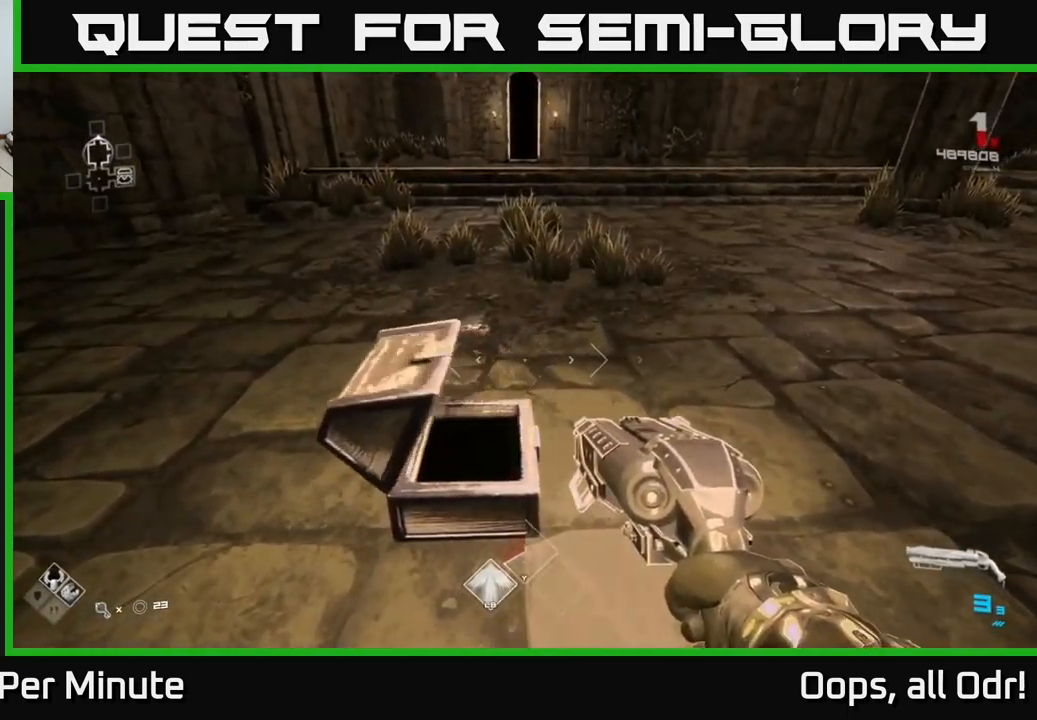
{"buttons": [], "left_stick": "right", "right_stick": "right", "events": [[100, "left_stick", "up"], [233, "right_stick", "right"], [417, "left_stick", "right"]]}
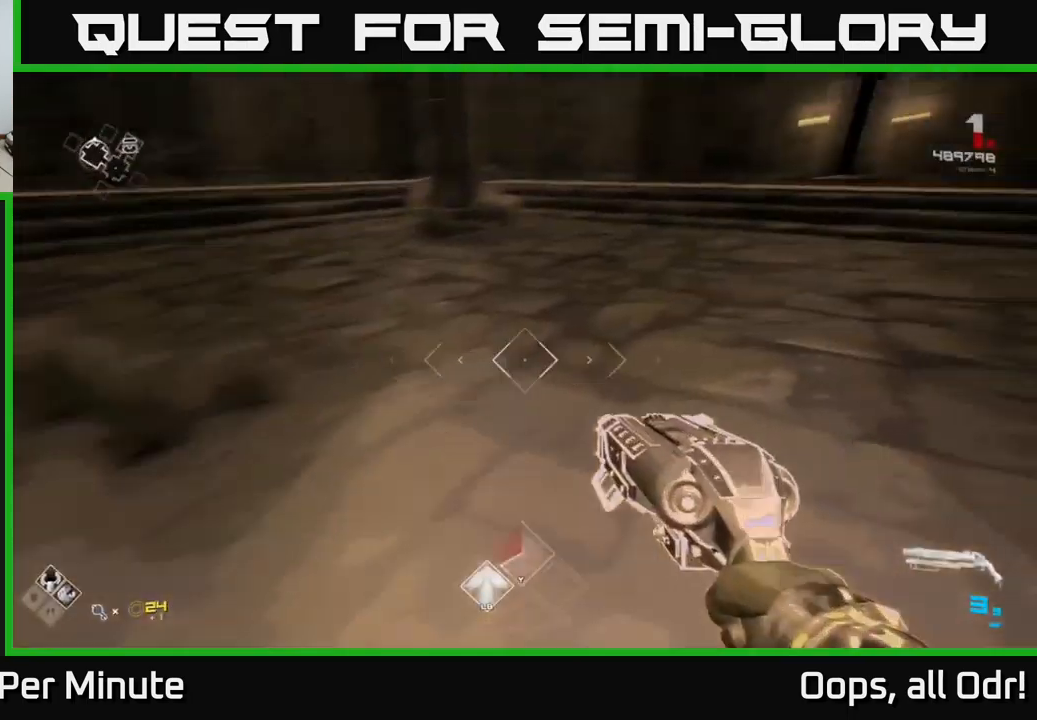
{"buttons": ["L1"], "left_stick": "up", "right_stick": "center", "events": [[200, "left_stick", "up"], [300, "right_stick", "center"], [450, "L1", "down"]]}
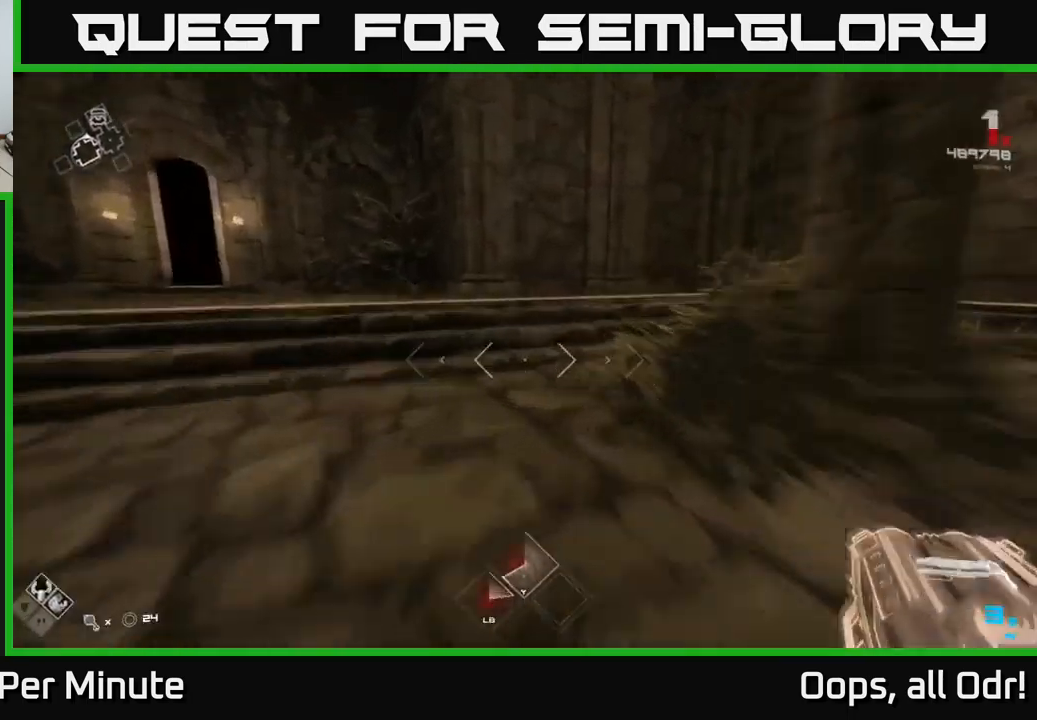
{"buttons": ["L1"], "left_stick": "up", "right_stick": "center", "events": [[117, "right_stick", "left"], [467, "right_stick", "center"]]}
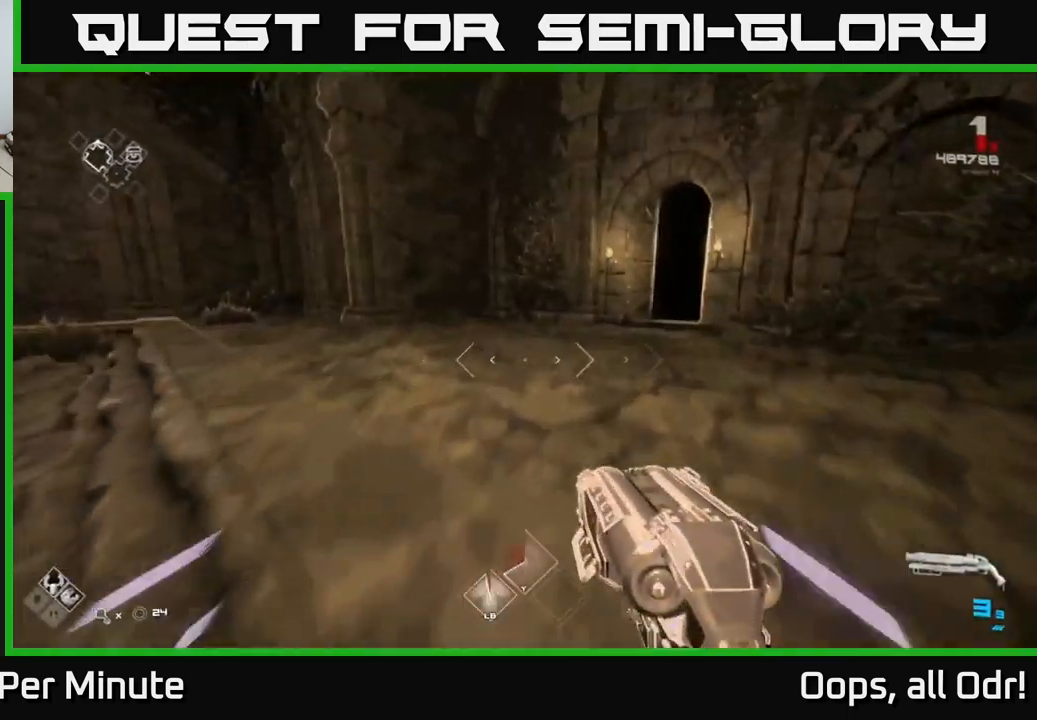
{"buttons": ["L1"], "left_stick": "up", "right_stick": "center", "events": [[50, "right_stick", "left"], [333, "right_stick", "center"]]}
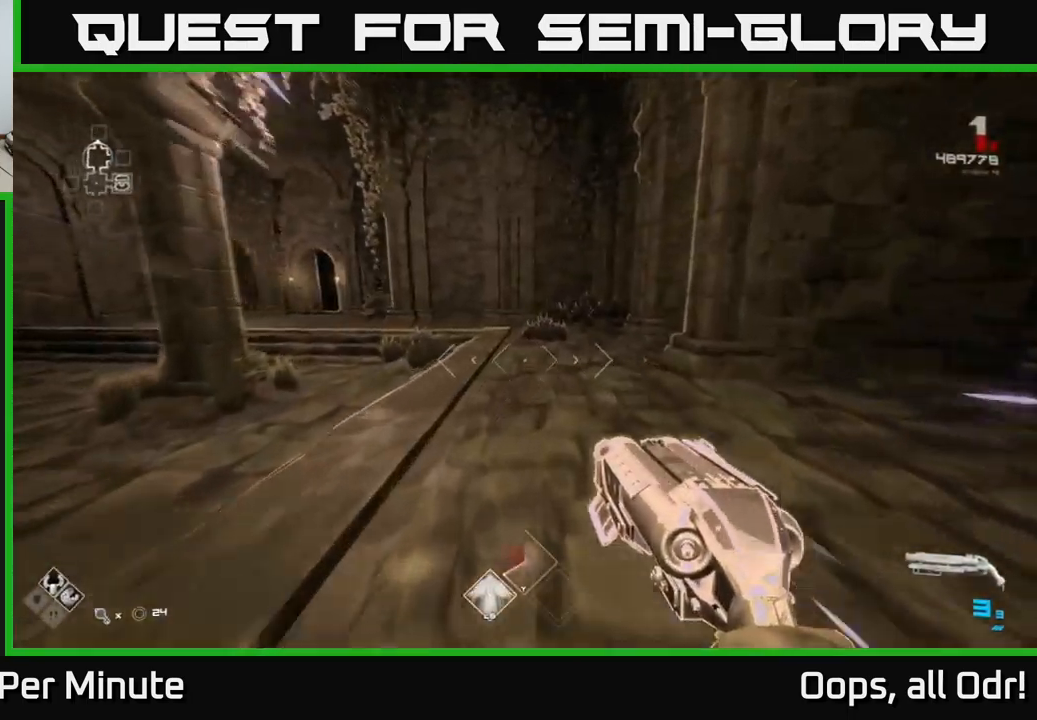
{"buttons": ["L1"], "left_stick": "up", "right_stick": "center", "events": [[133, "right_stick", "left"], [283, "right_stick", "center"]]}
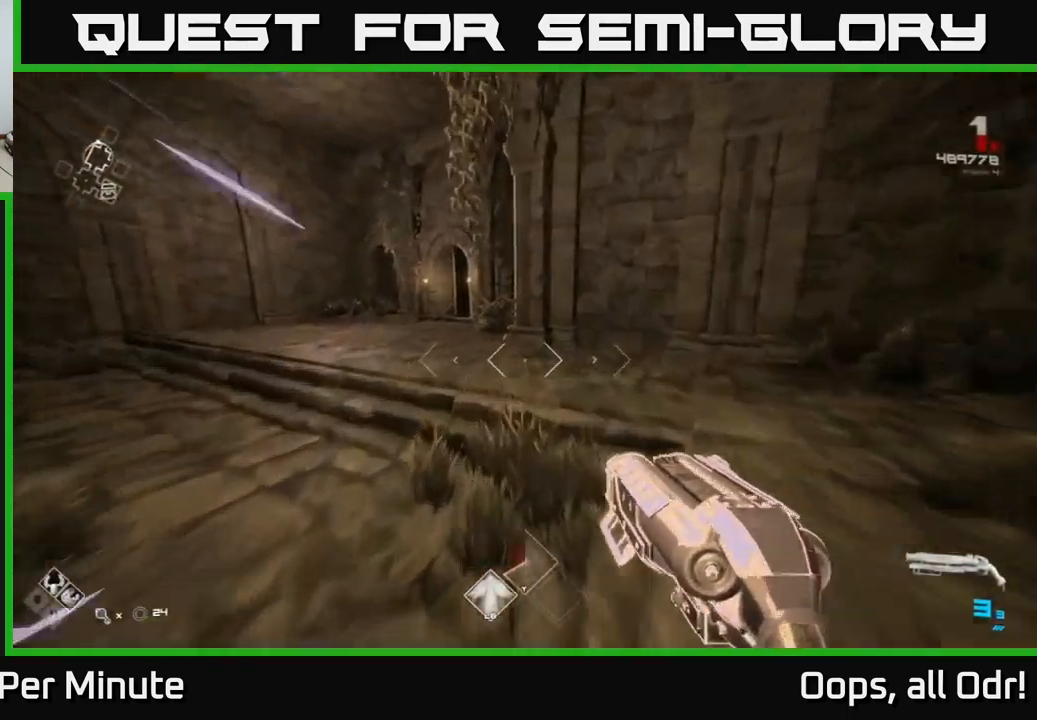
{"buttons": ["L1"], "left_stick": "up", "right_stick": "right", "events": [[17, "left_stick", "up-left"], [67, "right_stick", "left"], [167, "right_stick", "center"], [233, "left_stick", "up"], [433, "right_stick", "right"]]}
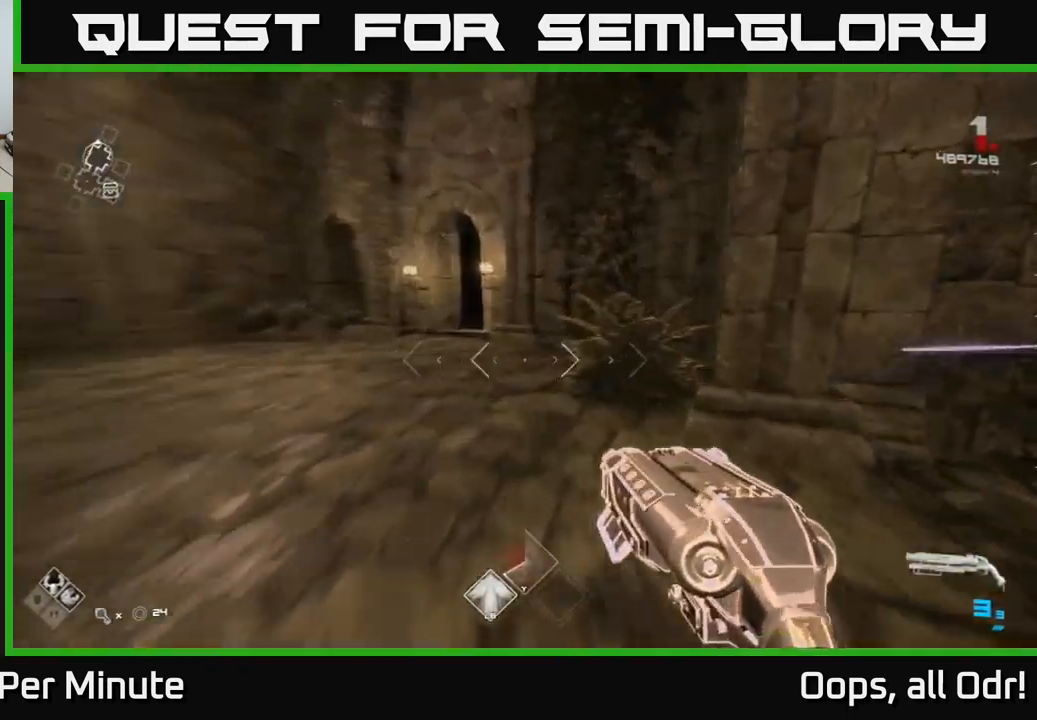
{"buttons": ["L1"], "left_stick": "up", "right_stick": "center", "events": [[33, "left_stick", "up-left"], [67, "right_stick", "center"], [500, "left_stick", "up"]]}
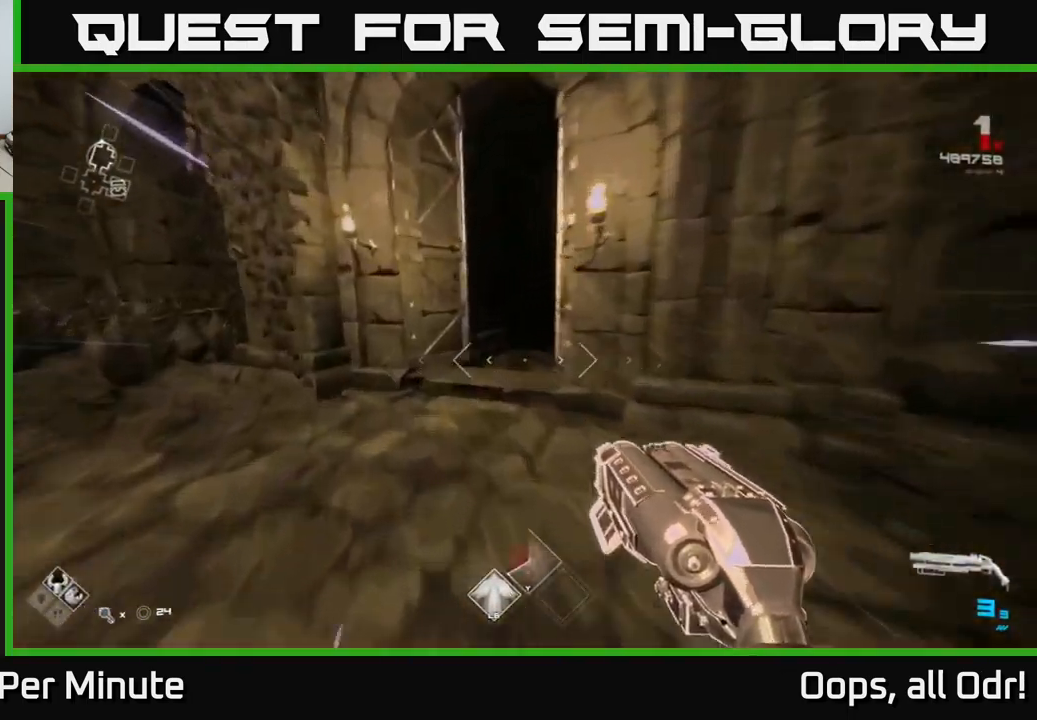
{"buttons": ["L1"], "left_stick": "up", "right_stick": "center", "events": [[183, "right_stick", "right"], [283, "right_stick", "center"]]}
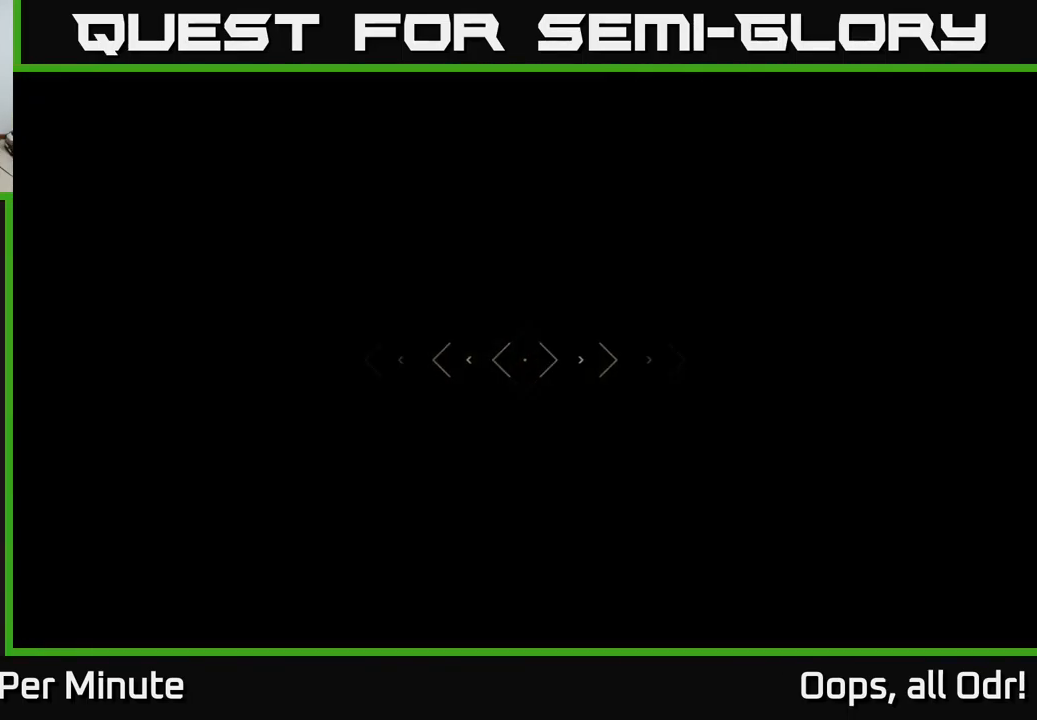
{"buttons": [], "left_stick": "up", "right_stick": "down", "events": [[33, "L1", "up"], [500, "right_stick", "down"]]}
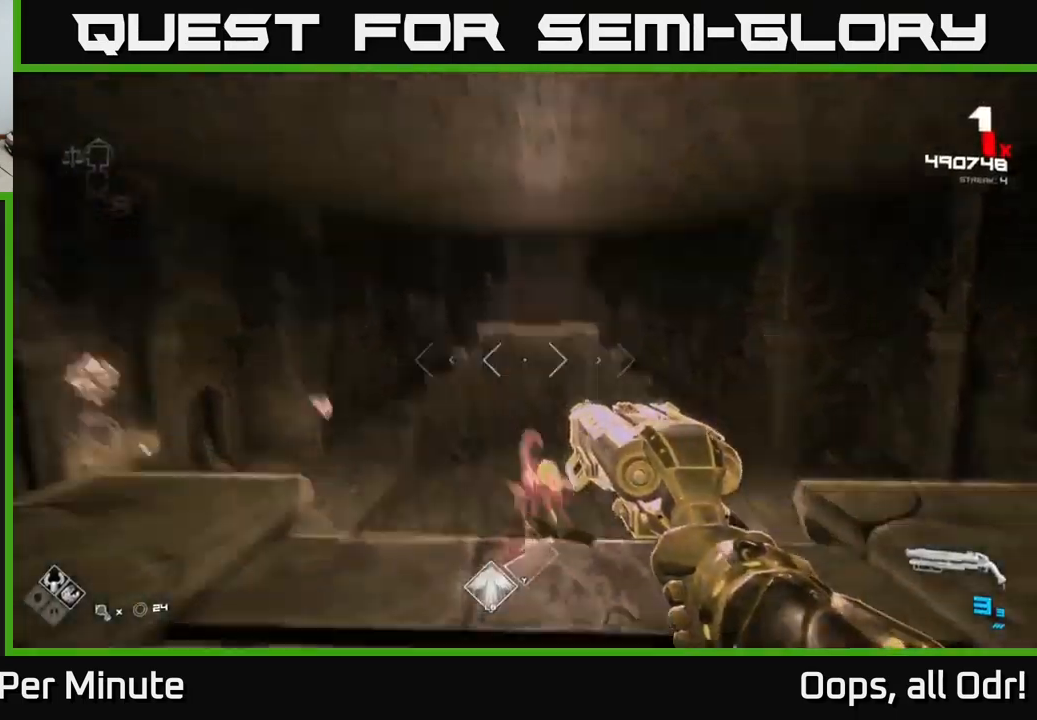
{"buttons": [], "left_stick": "left", "right_stick": "center", "events": [[84, "left_stick", "center"], [117, "R2", "down"], [134, "right_stick", "center"], [217, "R2", "up"], [267, "left_stick", "up"], [417, "R2", "down"], [417, "left_stick", "center"], [484, "R2", "up"], [500, "left_stick", "left"]]}